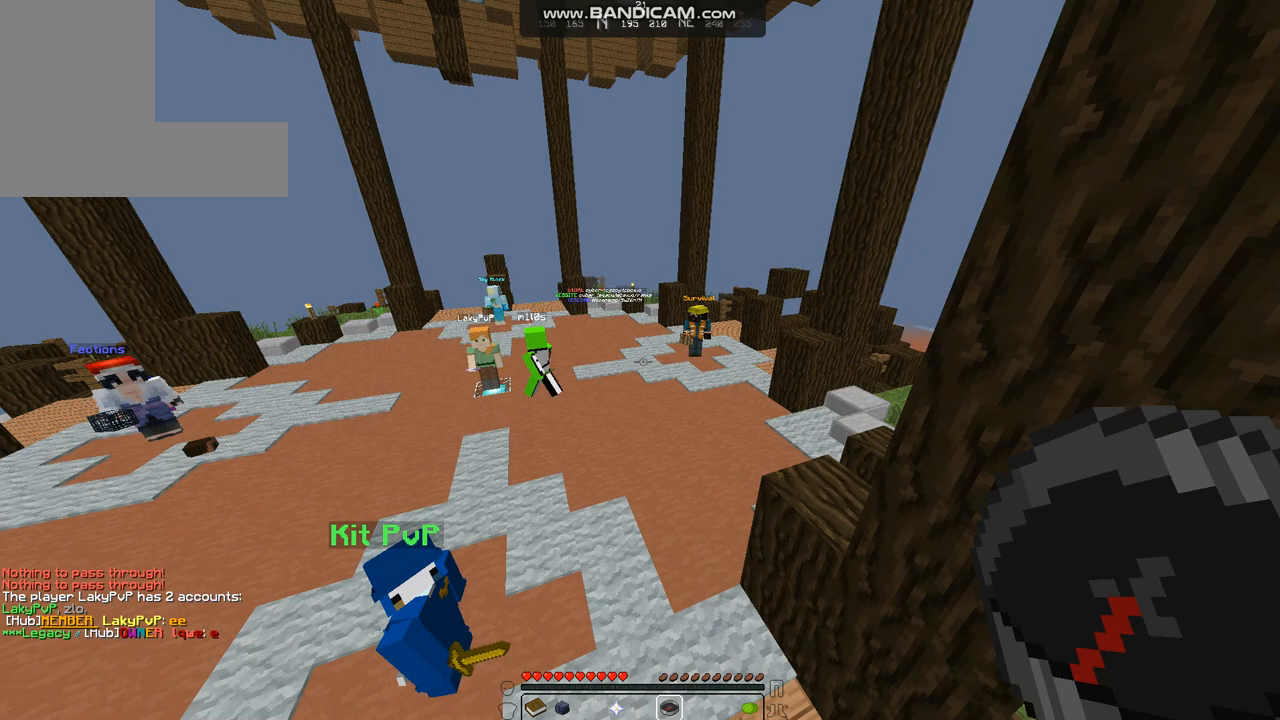
Gameplay with keyboard and mouse; each line is a JSON object with the keys and mouse buttons held at the frame after it. "events" lists presses ("down") and releases ("up") of "a", "d", "s", "w", "mouse_left" and "mouse_right" between this image and that frame as [ms after this image, input, new state], when the widget could be followed in between. "mouse_left", "mouse_right" = the "left", "right" buttons of the "mouse" list. No other keys are recorded. Fast repeated clicks can show as one long hold. Mouse movement is not recorded.
{"keys": [], "mouse": [], "events": [[101, "w", "down"], [235, "w", "up"]]}
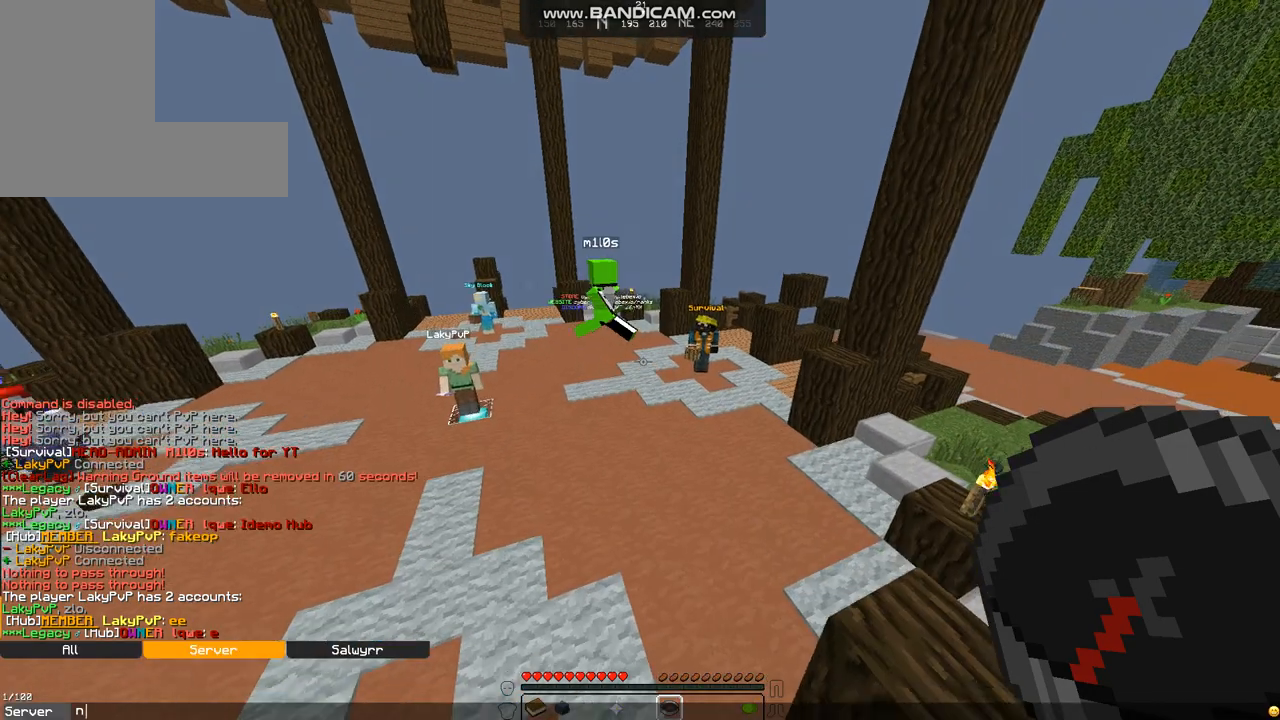
{"keys": [], "mouse": [], "events": []}
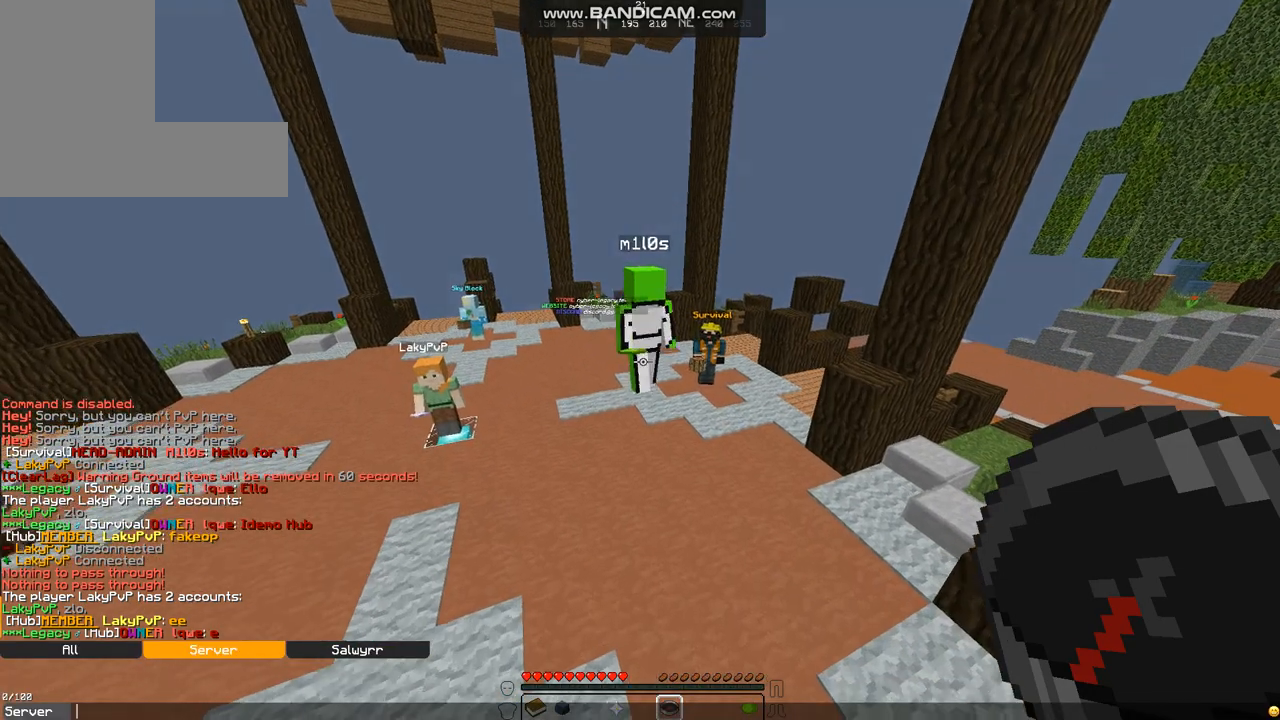
{"keys": [], "mouse": [], "events": []}
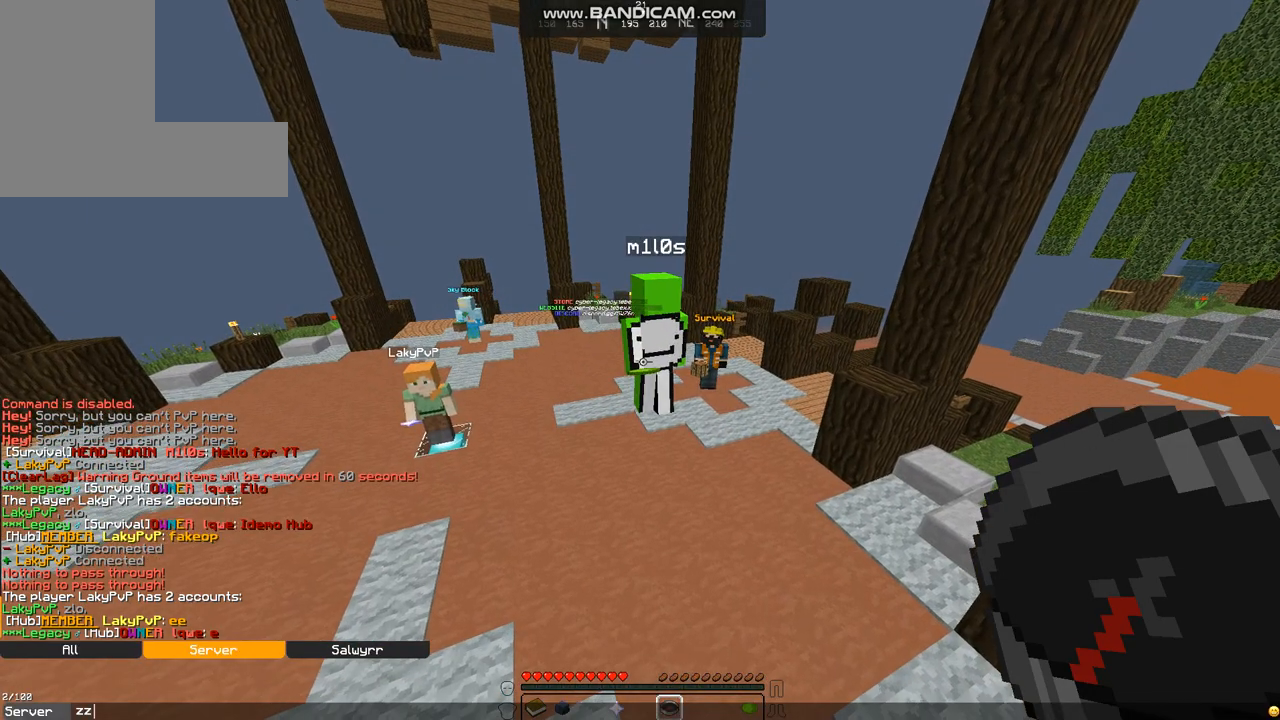
{"keys": ["w"], "mouse": [], "events": [[472, "w", "down"]]}
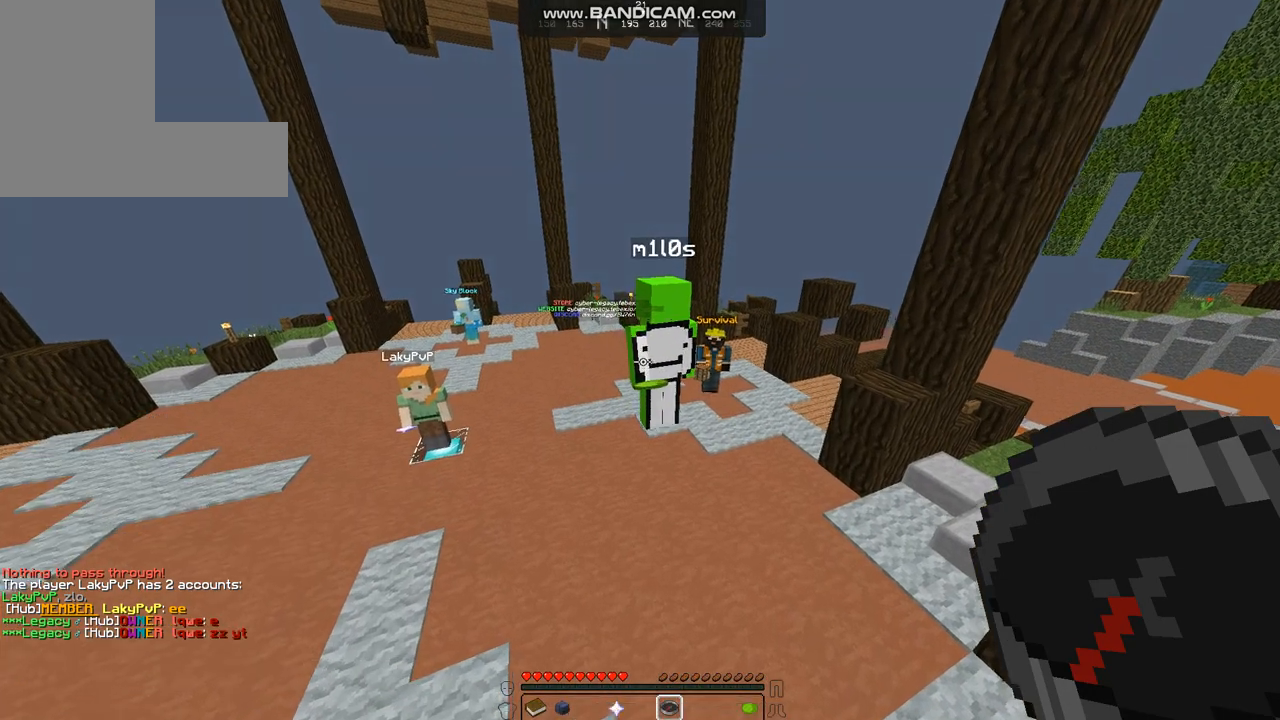
{"keys": ["a", "w"], "mouse": [], "events": [[270, "a", "down"]]}
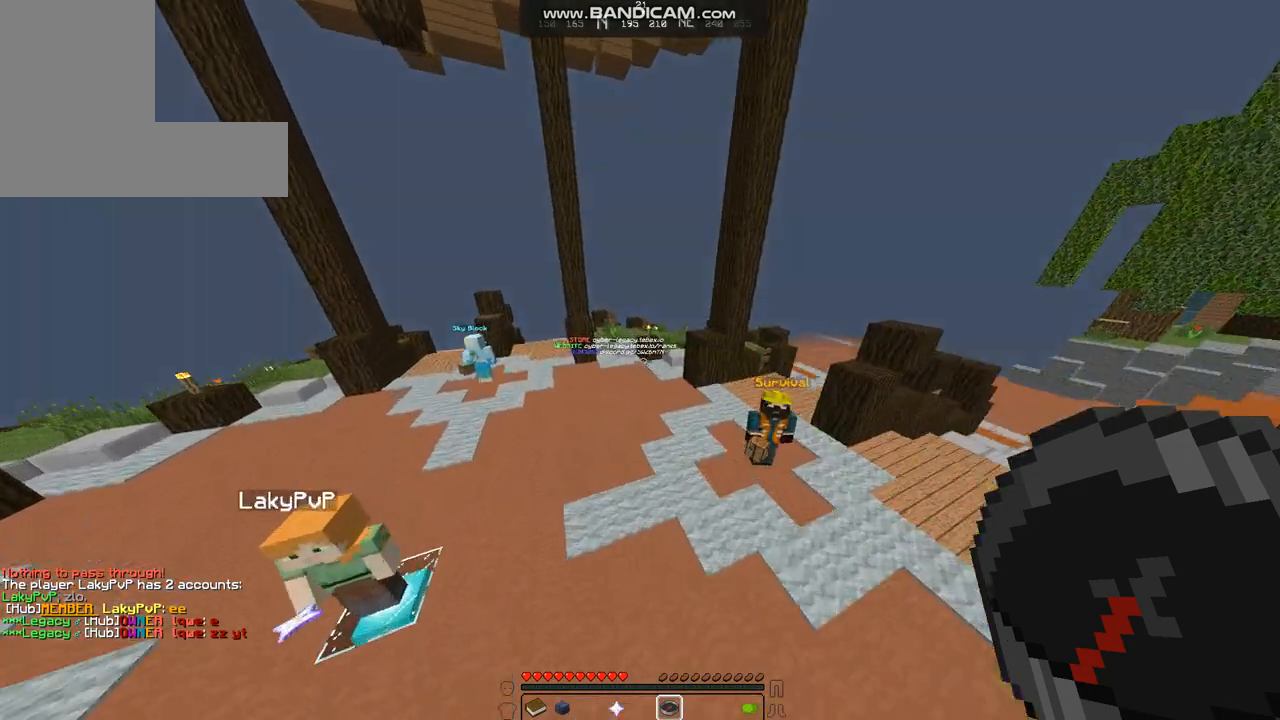
{"keys": ["d"], "mouse": [], "events": [[33, "d", "down"], [33, "w", "up"], [101, "a", "up"]]}
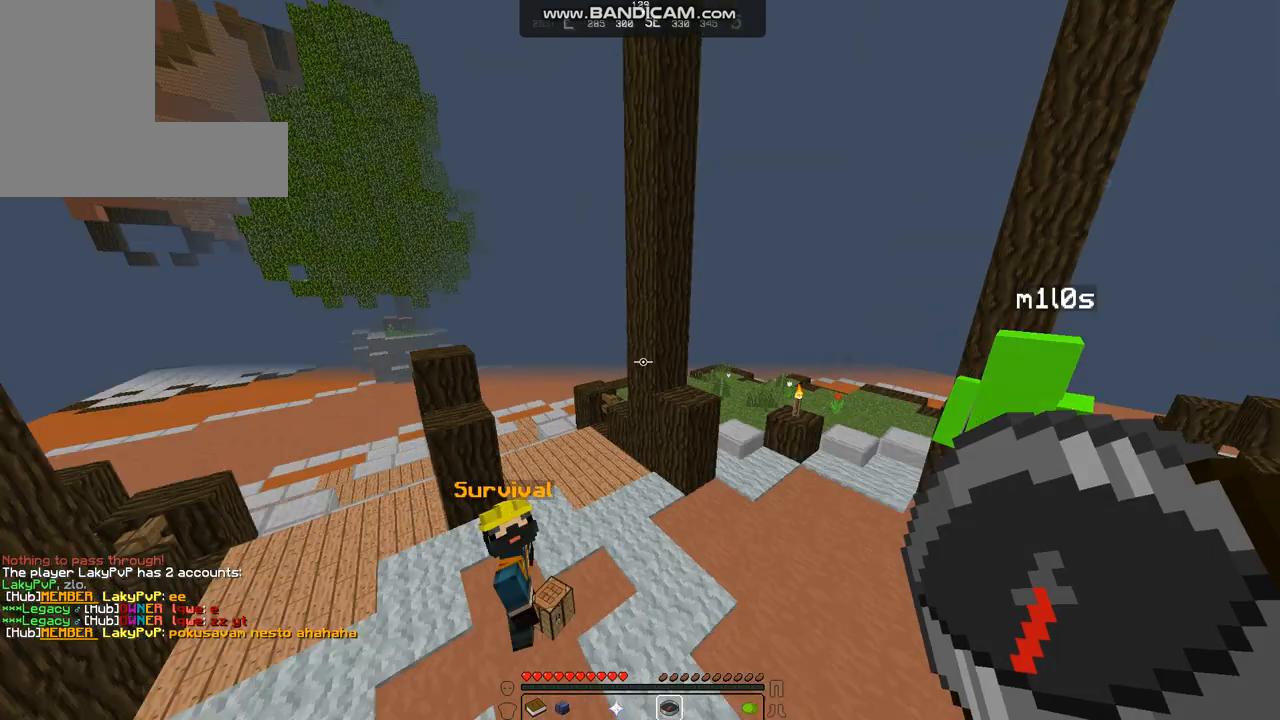
{"keys": [], "mouse": [], "events": [[168, "s", "down"], [269, "d", "up"], [370, "s", "up"]]}
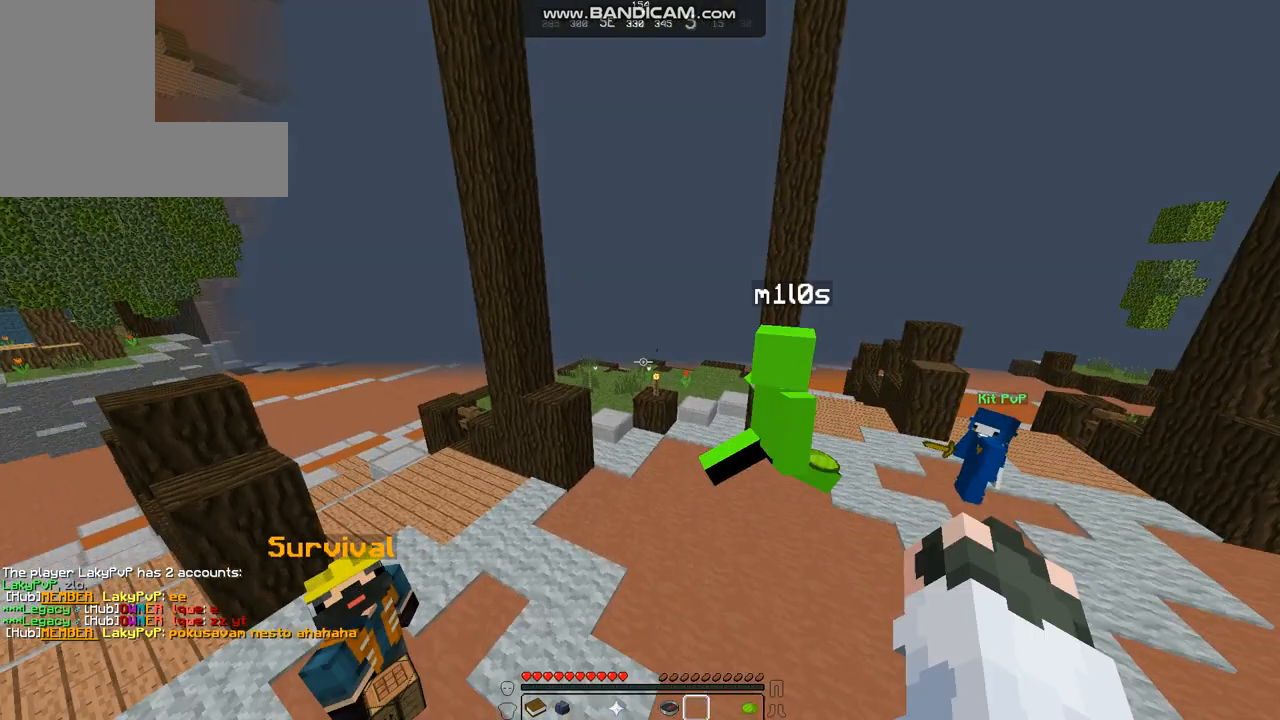
{"keys": ["d"], "mouse": [], "events": [[505, "d", "down"]]}
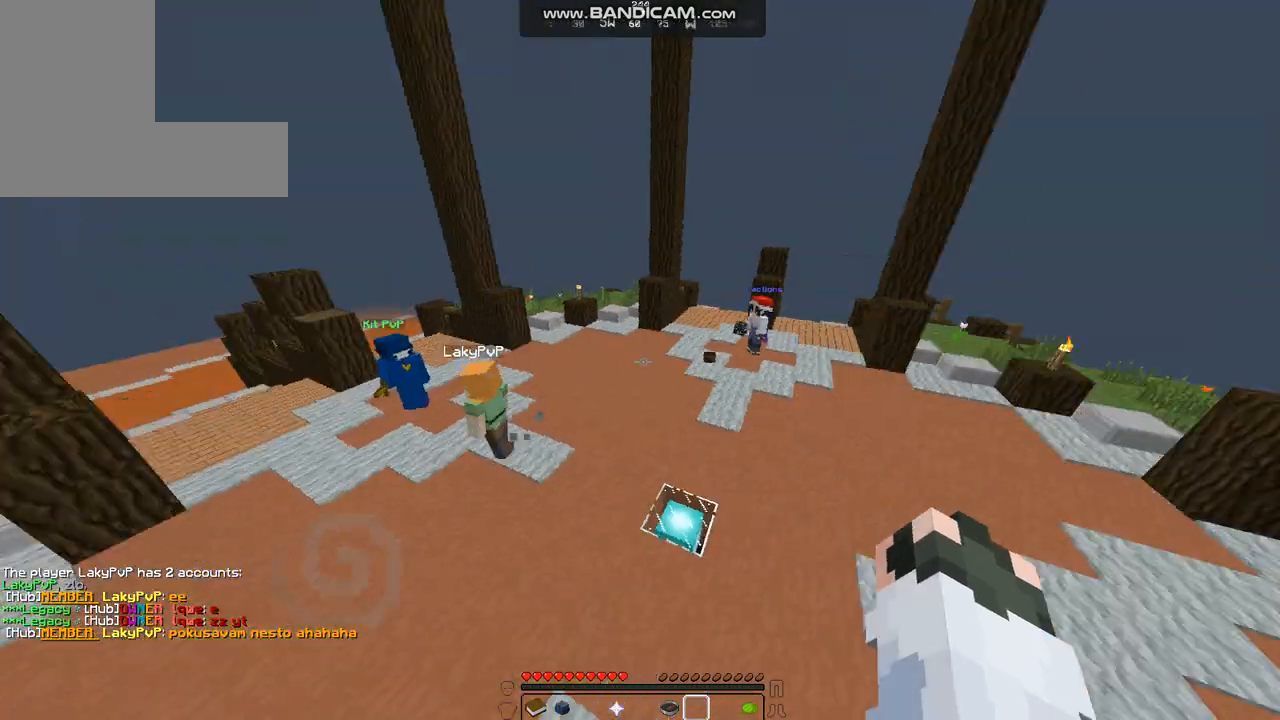
{"keys": [], "mouse": [], "events": [[67, "w", "down"], [101, "d", "up"], [168, "w", "up"]]}
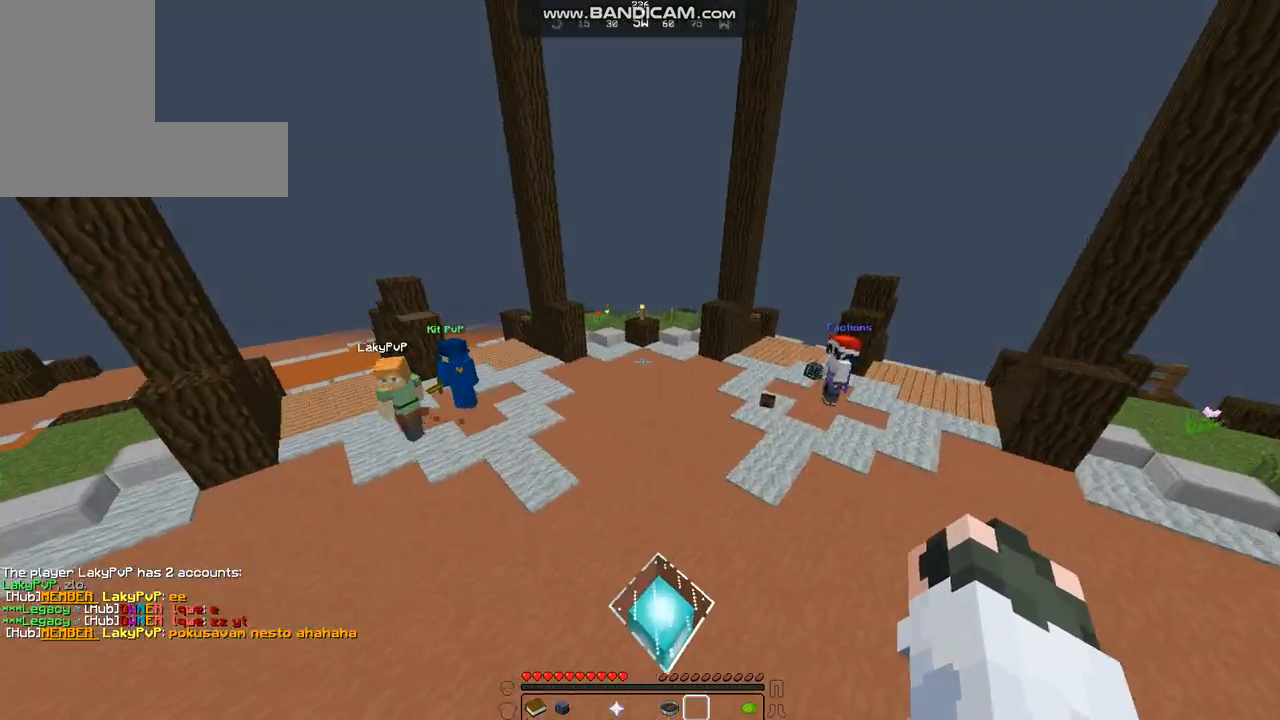
{"keys": [], "mouse": [], "events": [[68, "a", "down"], [404, "a", "up"]]}
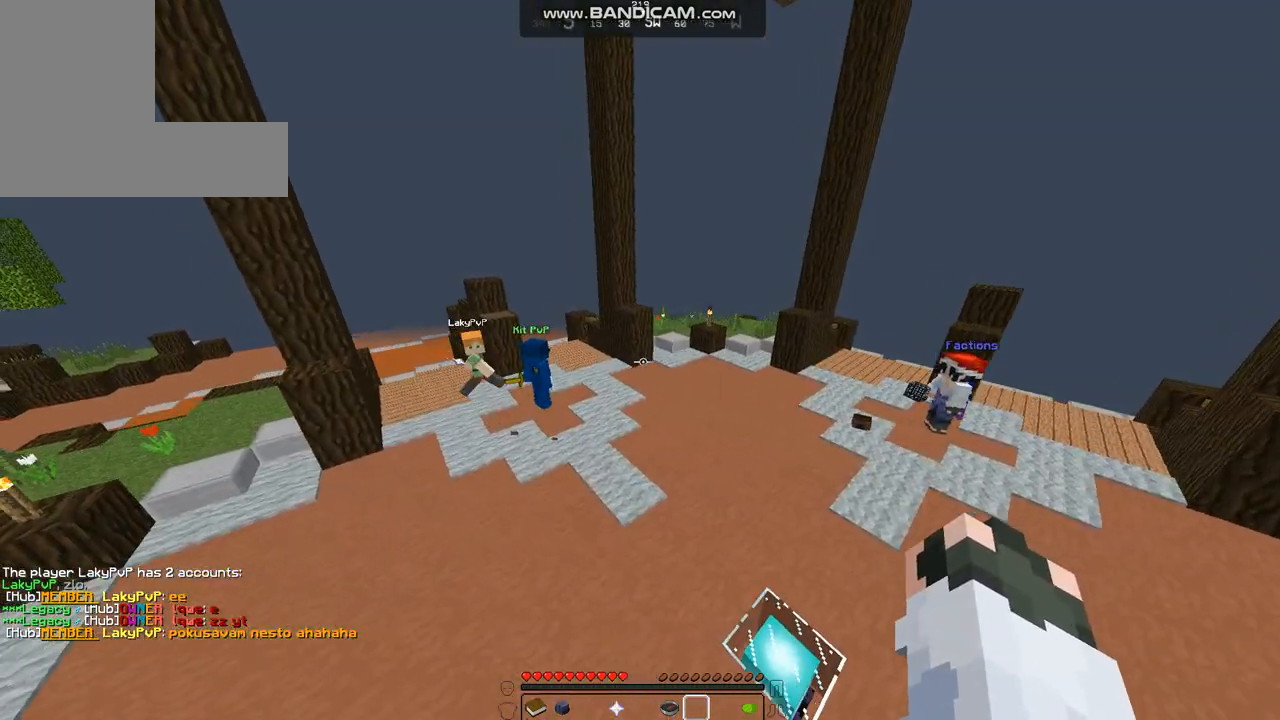
{"keys": [], "mouse": [], "events": []}
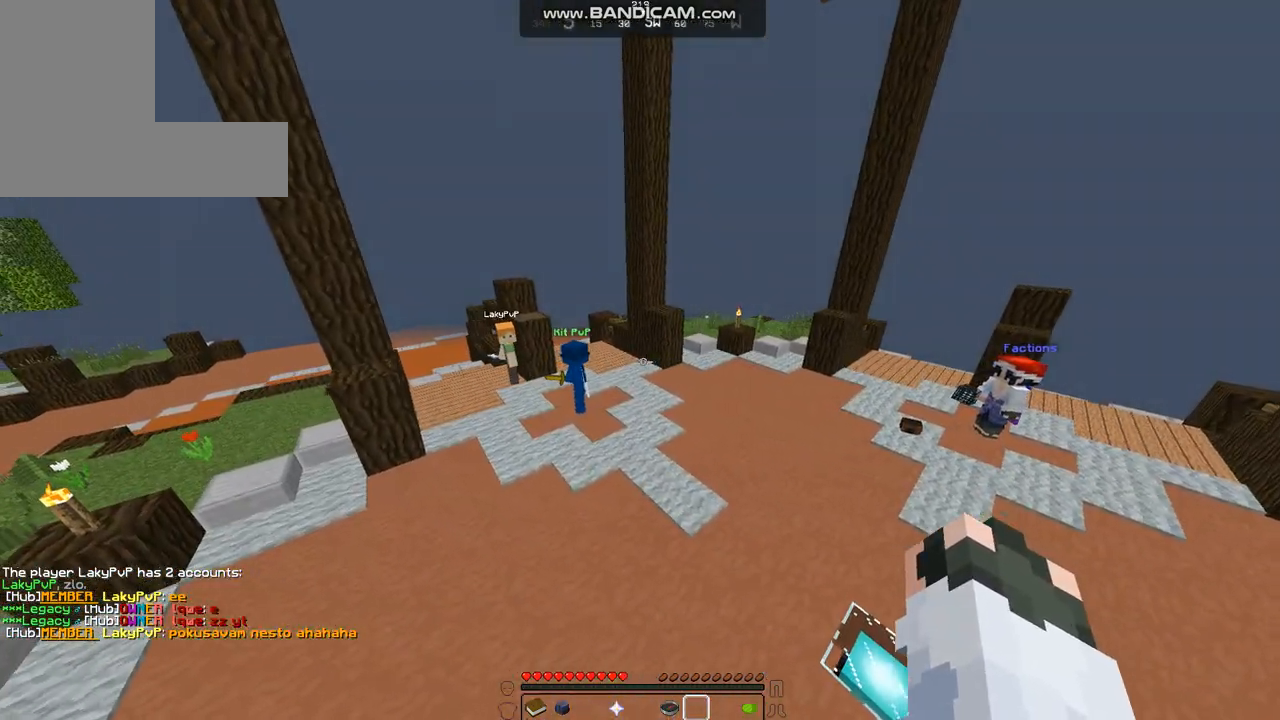
{"keys": [], "mouse": [], "events": []}
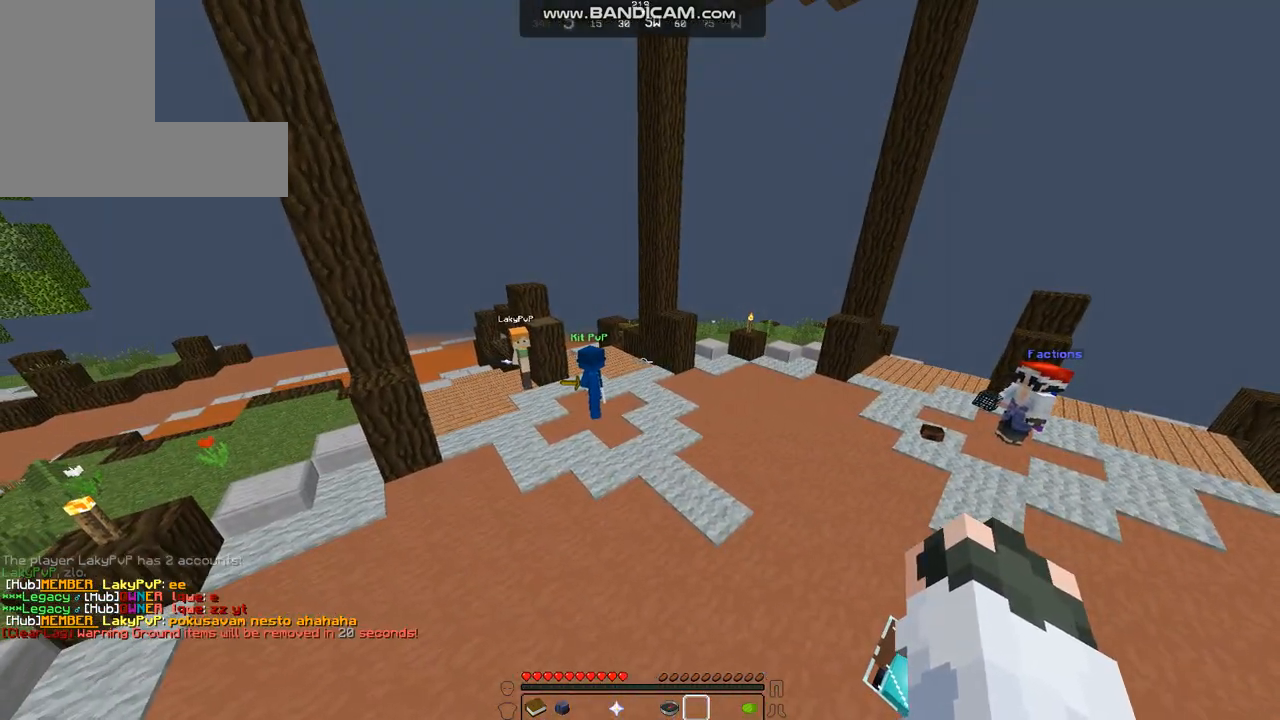
{"keys": [], "mouse": [], "events": []}
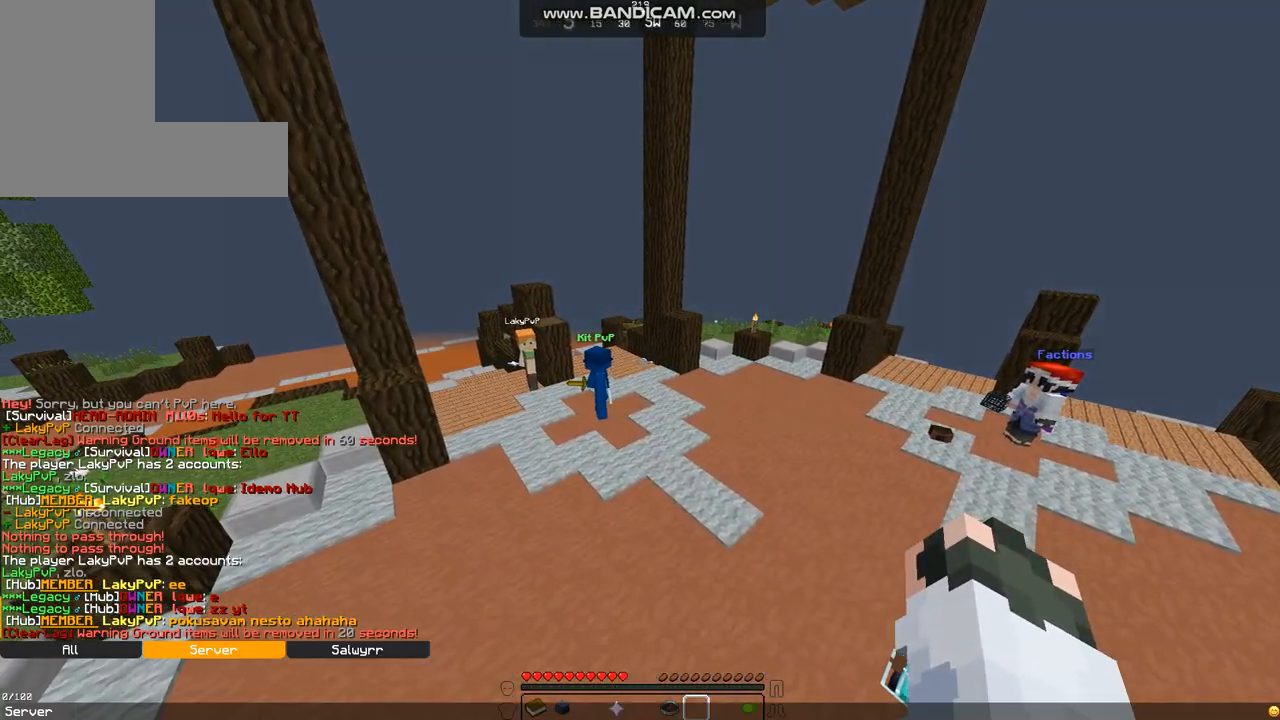
{"keys": [], "mouse": [], "events": []}
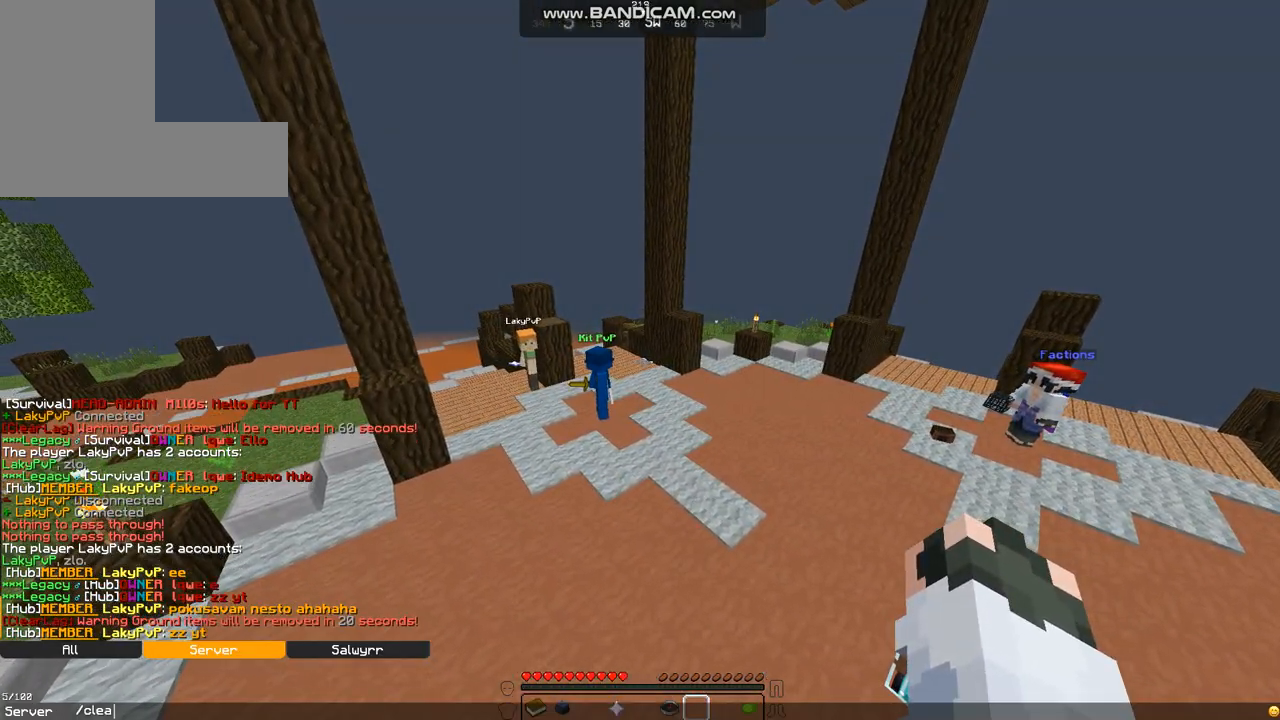
{"keys": [], "mouse": [], "events": []}
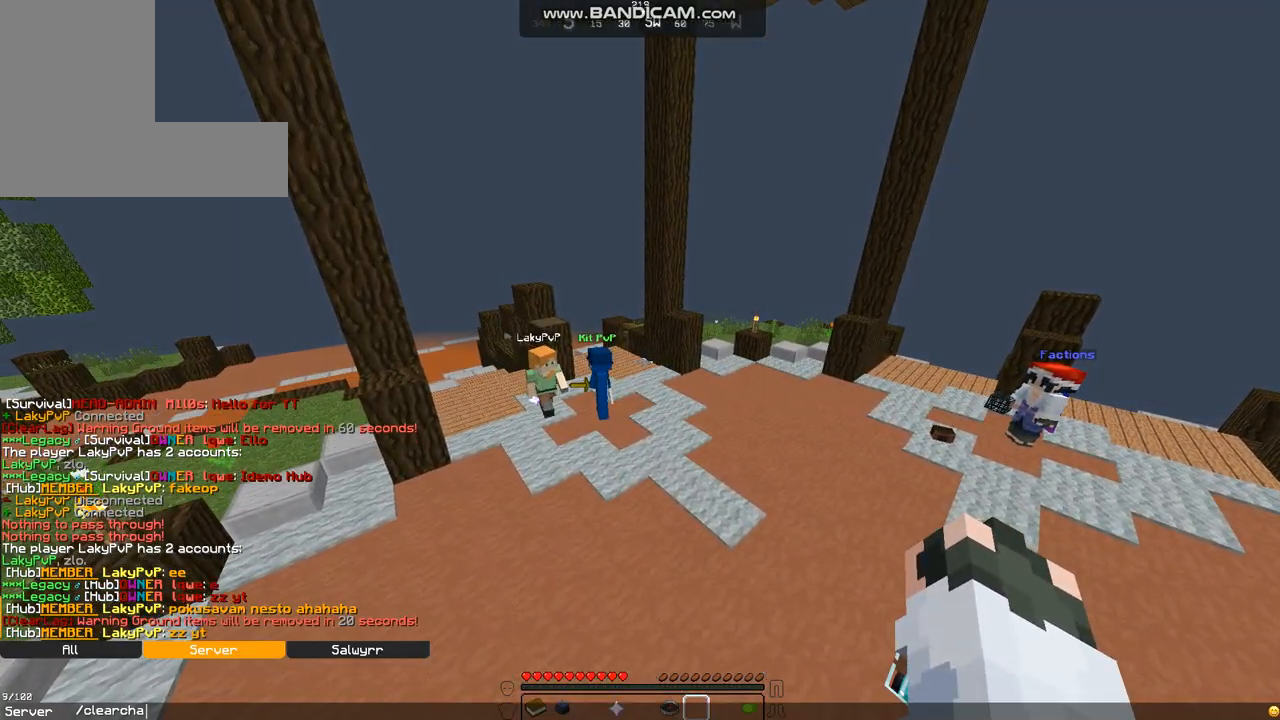
{"keys": ["d", "w"], "mouse": [], "events": [[302, "w", "down"], [403, "d", "down"]]}
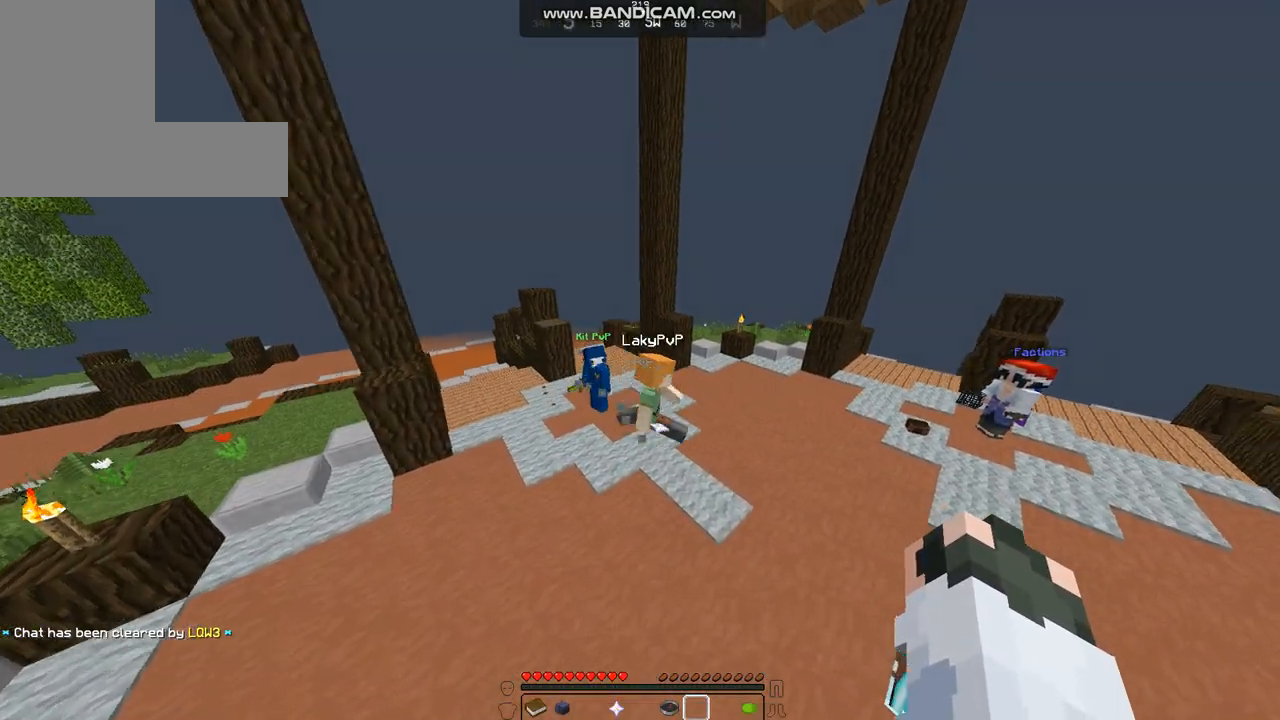
{"keys": ["d", "w"], "mouse": [], "events": []}
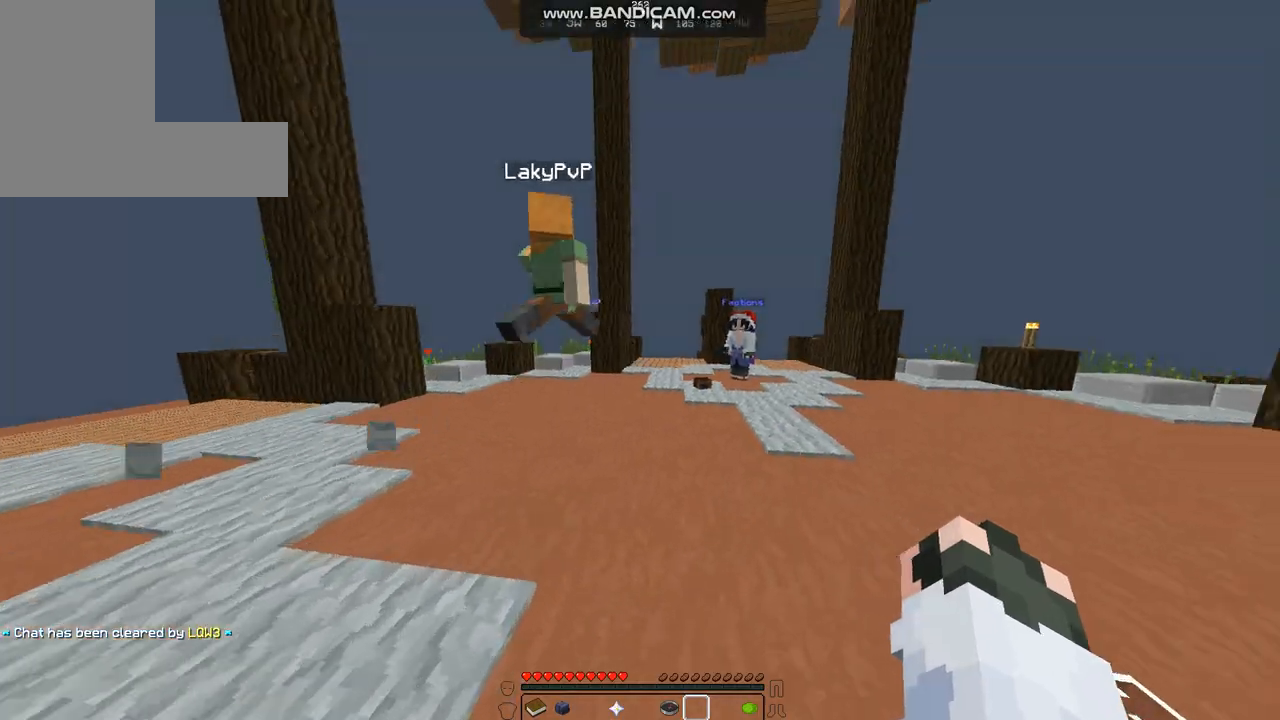
{"keys": ["d"], "mouse": [], "events": [[472, "w", "up"]]}
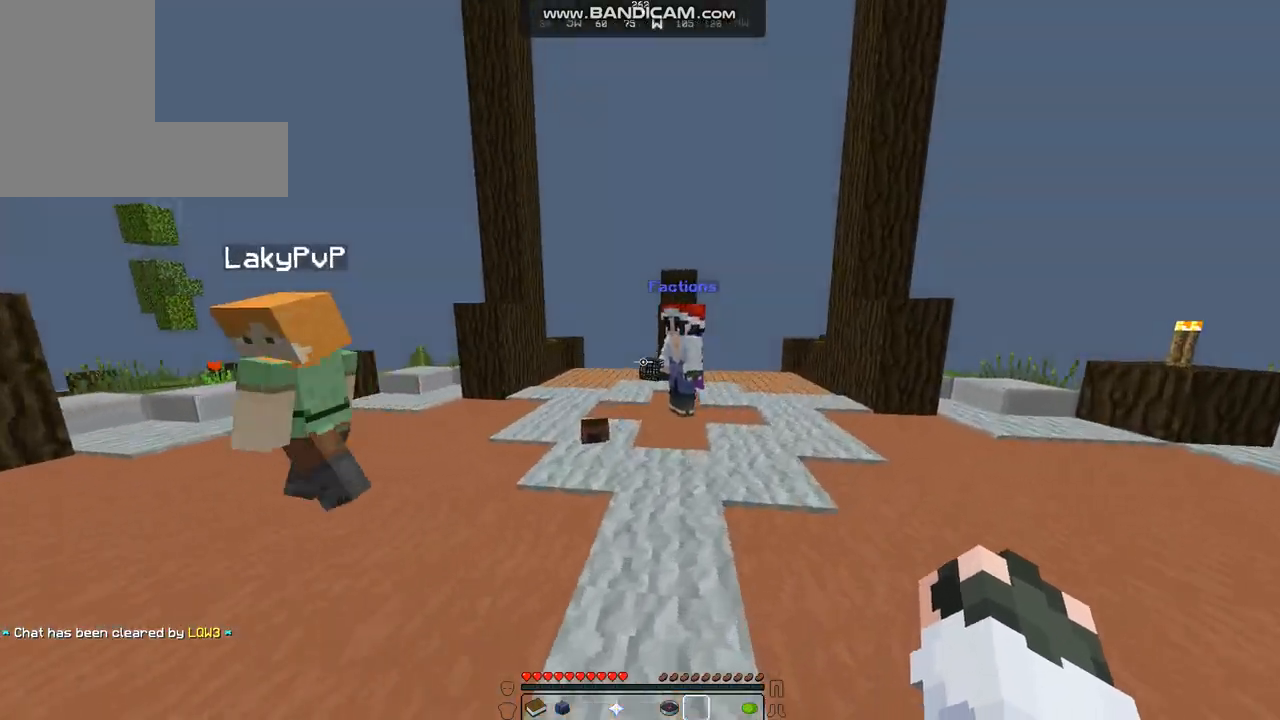
{"keys": ["a", "w"], "mouse": [], "events": [[135, "w", "down"], [202, "w", "up"], [303, "w", "down"], [371, "d", "up"], [438, "a", "down"]]}
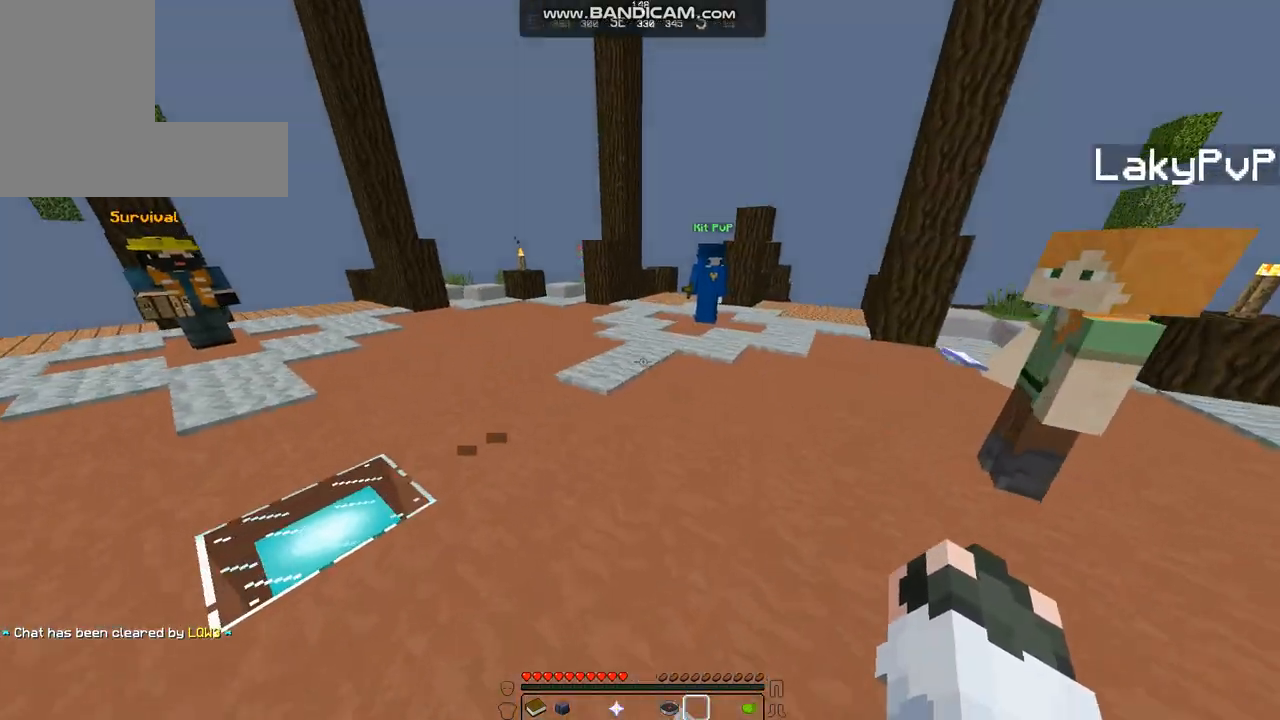
{"keys": [], "mouse": ["right"], "events": [[202, "a", "up"], [437, "w", "up"], [471, "mouse_right", "down"]]}
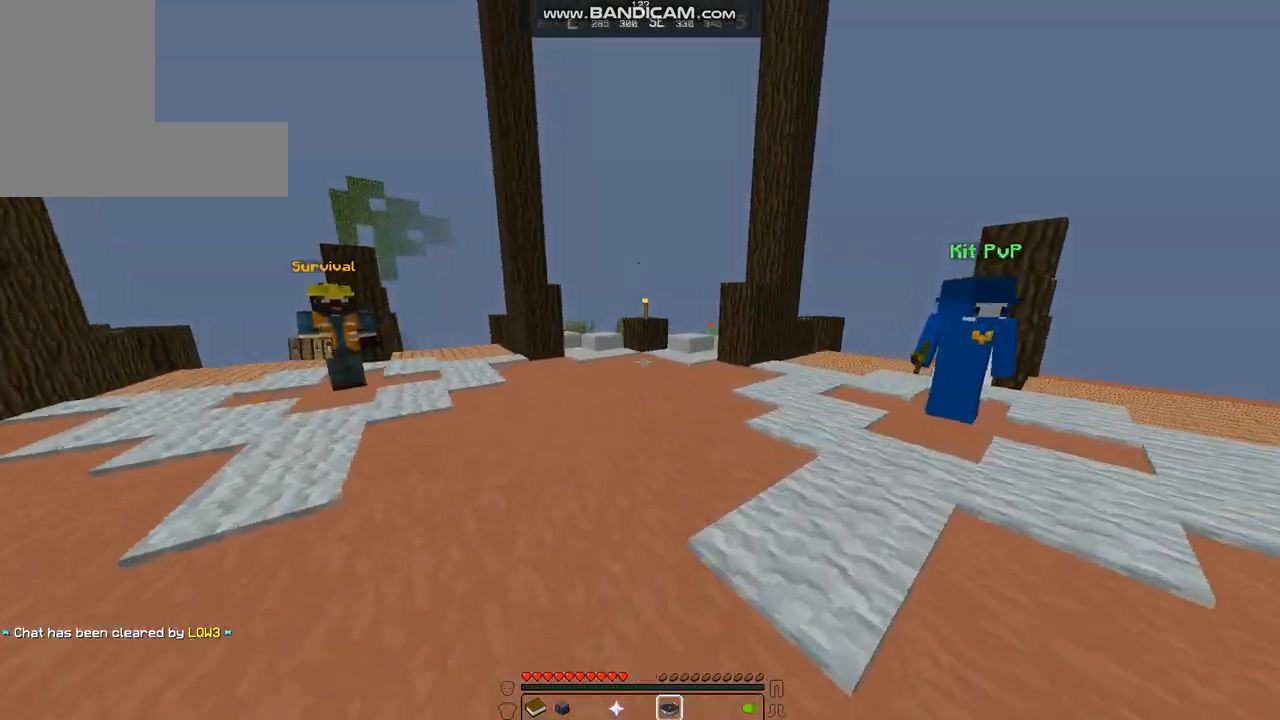
{"keys": [], "mouse": [], "events": [[33, "mouse_right", "up"]]}
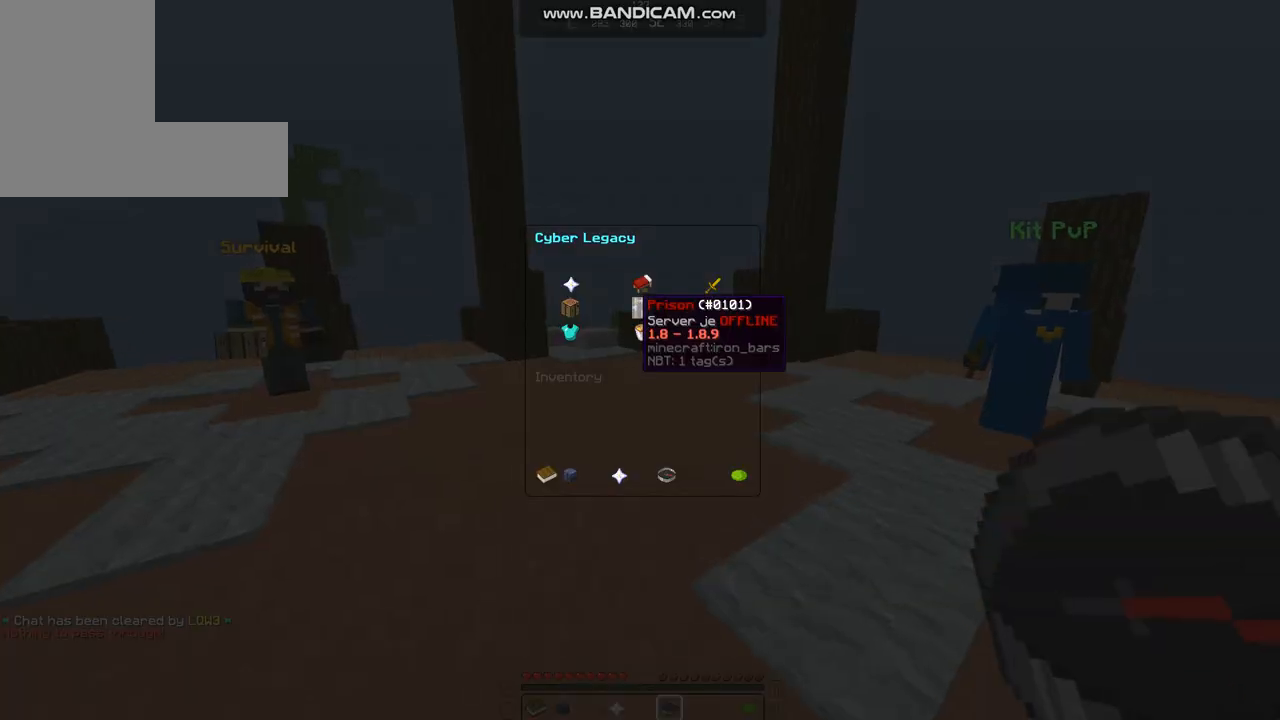
{"keys": [], "mouse": [], "events": []}
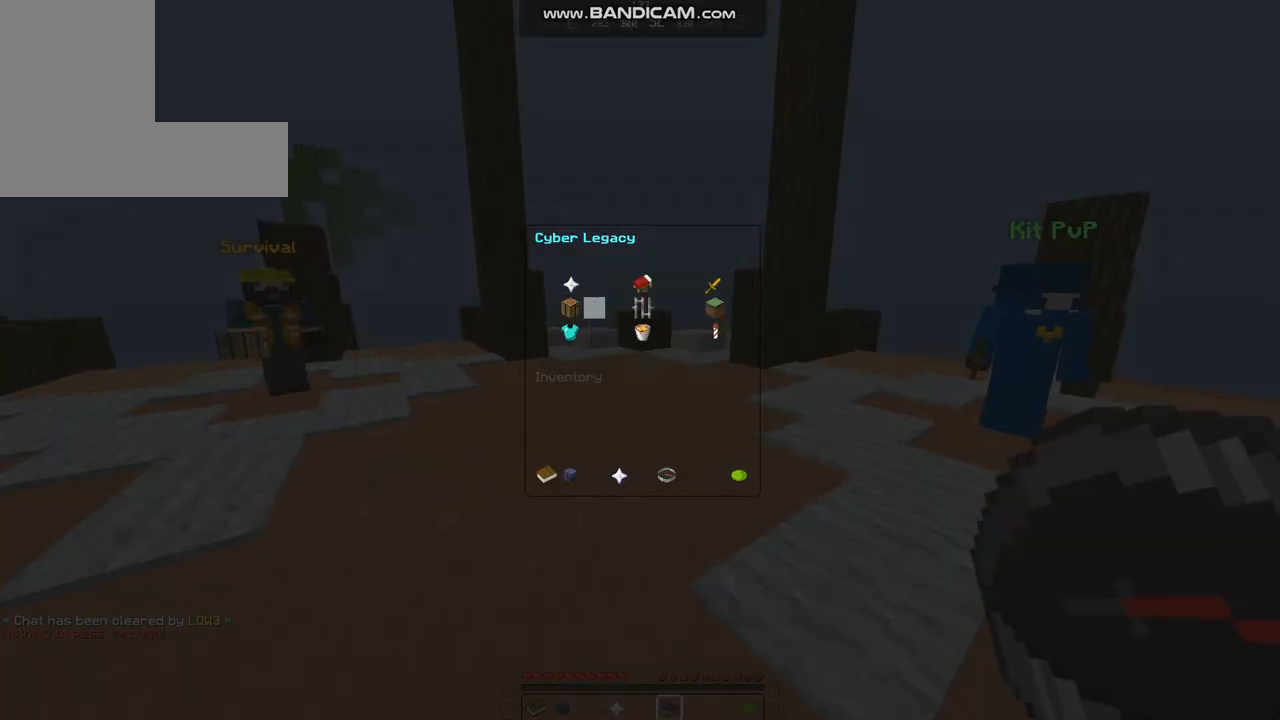
{"keys": [], "mouse": [], "events": []}
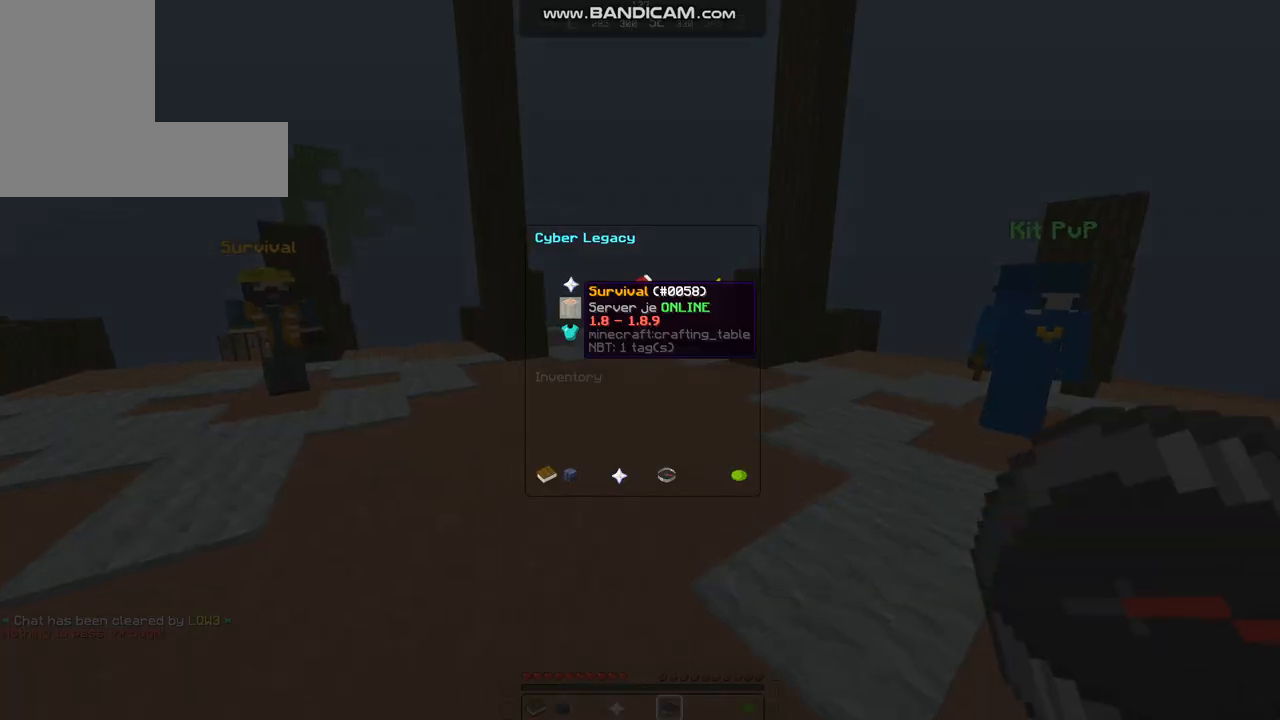
{"keys": [], "mouse": [], "events": []}